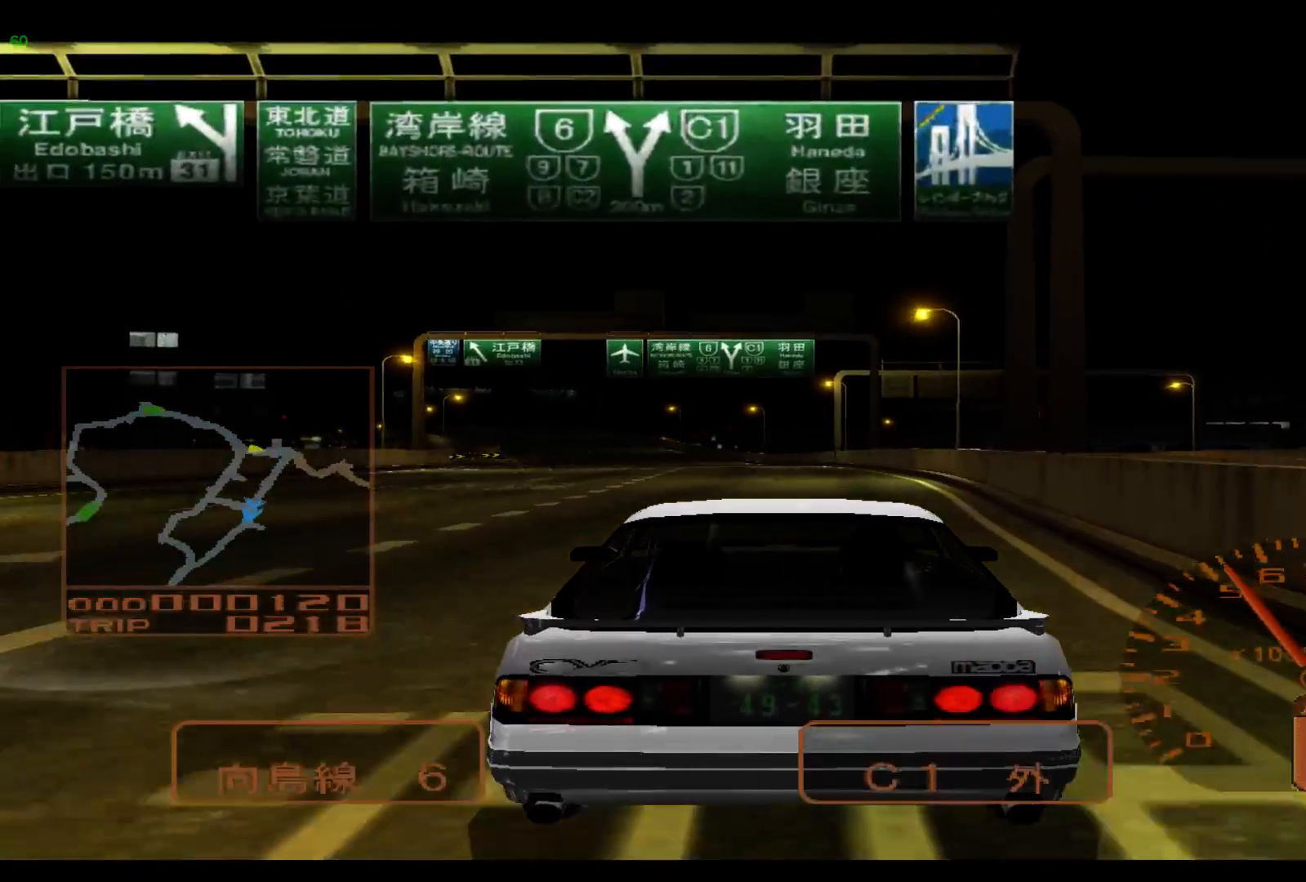
Gameplay with a controller (Xbox layout); each line is a JSON object with the inputs held at the frame after it. "events" lists button and stick changes between this image and that frame as [ms after this image, input, new state], when the widget could be followed in between. Not read: L2 L3 R3 right_stick.
{"buttons": ["R2"], "left_stick": "left", "events": [[367, "left_stick", "left"]]}
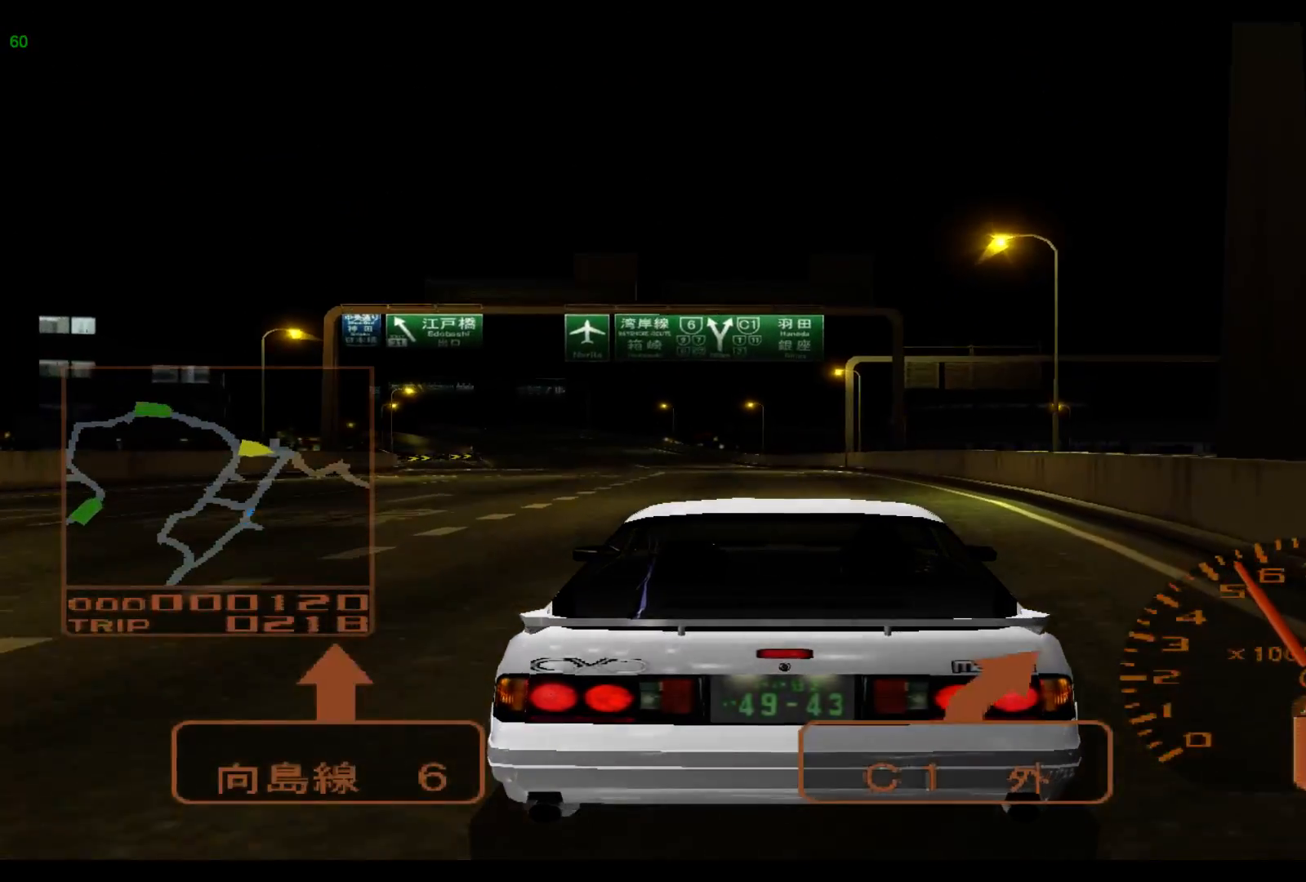
{"buttons": ["R2"], "left_stick": "left", "events": []}
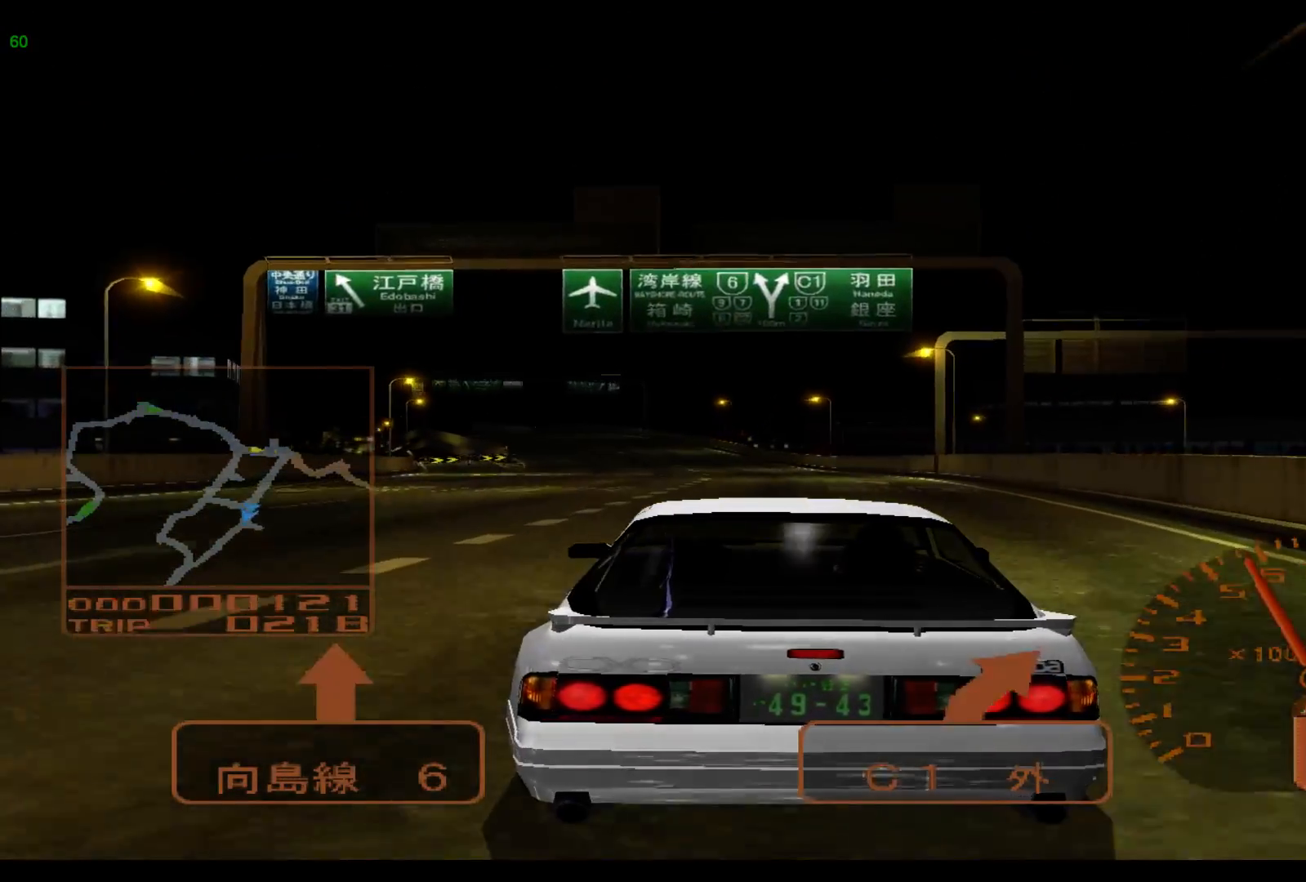
{"buttons": ["R2"], "left_stick": "center", "events": [[350, "left_stick", "center"]]}
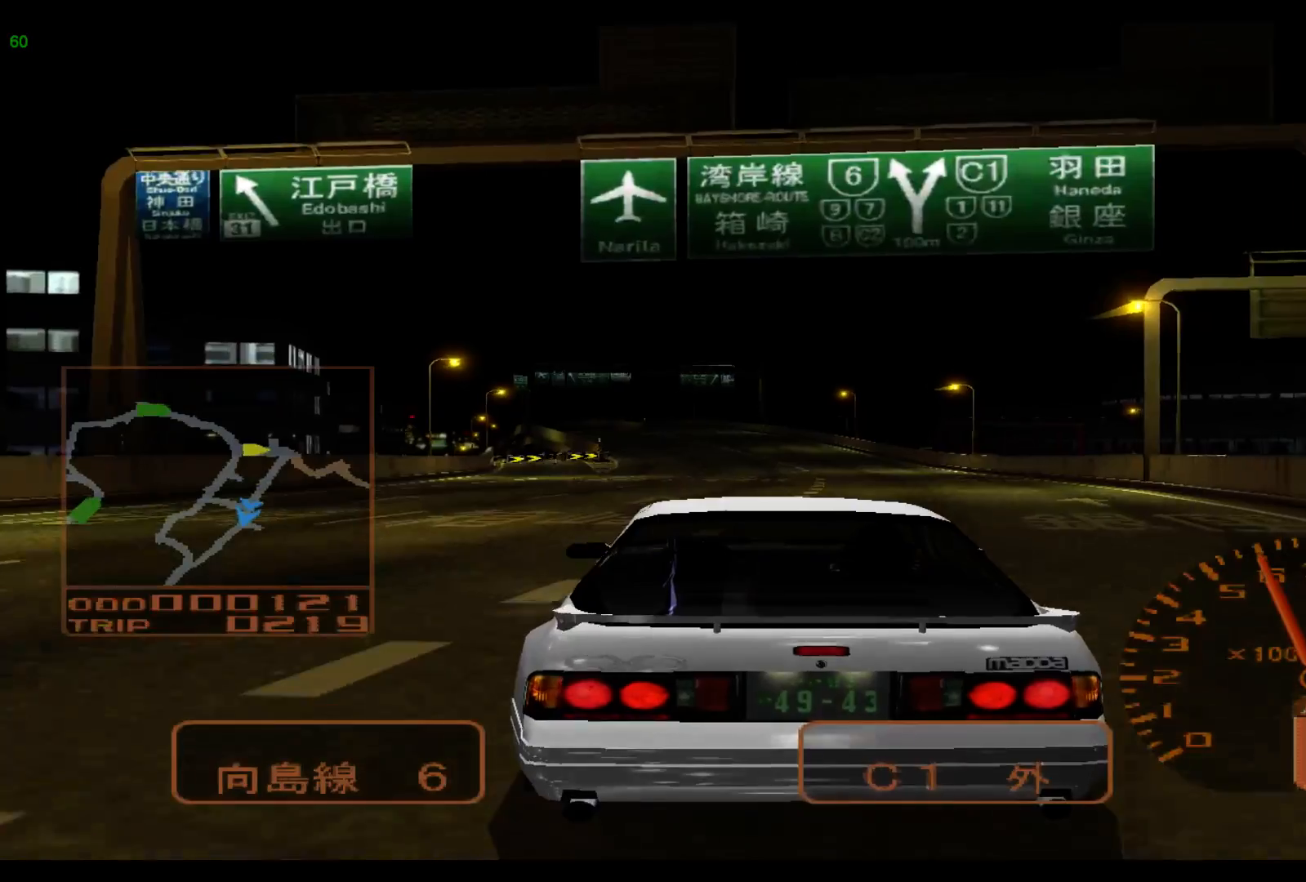
{"buttons": ["R2"], "left_stick": "center", "events": []}
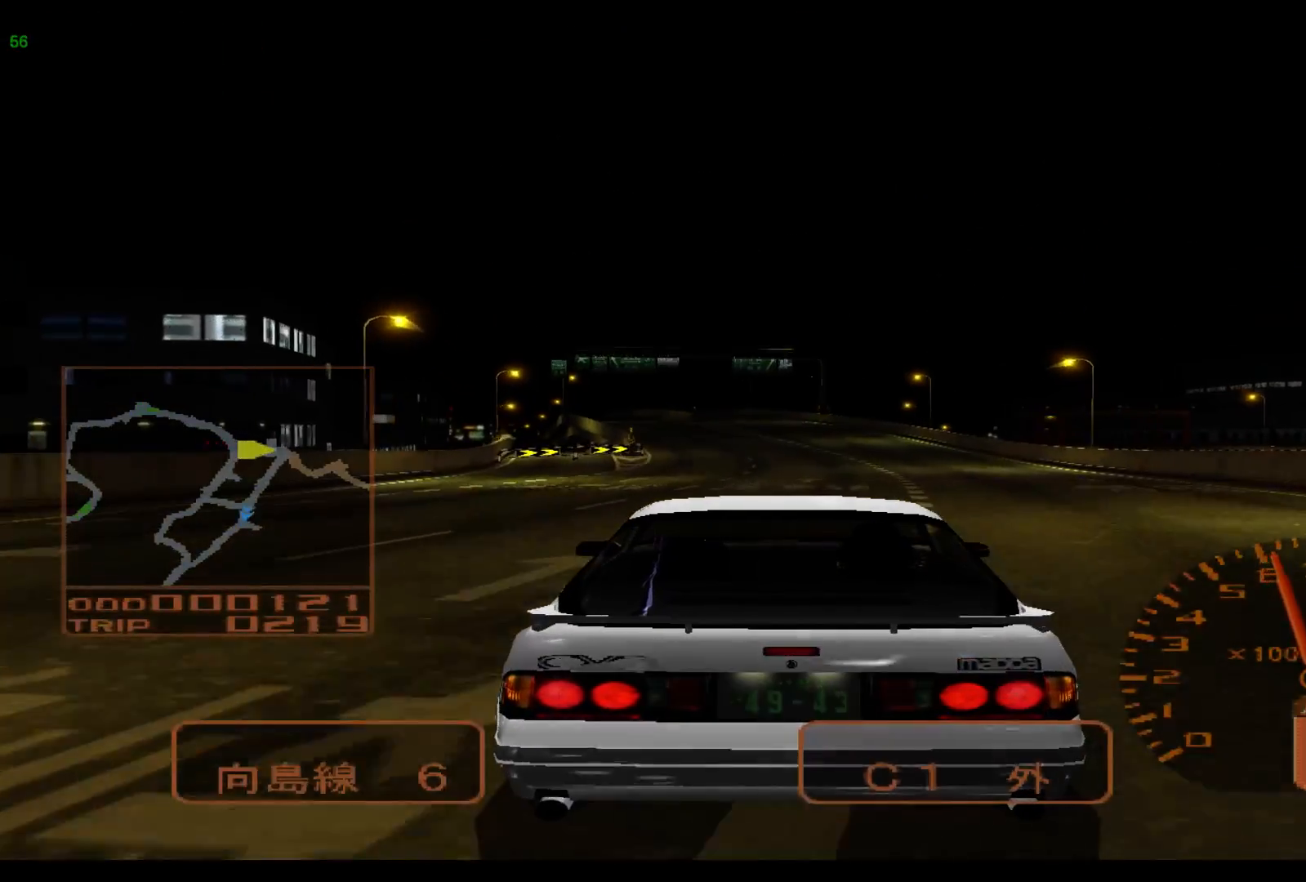
{"buttons": ["R2"], "left_stick": "center", "events": []}
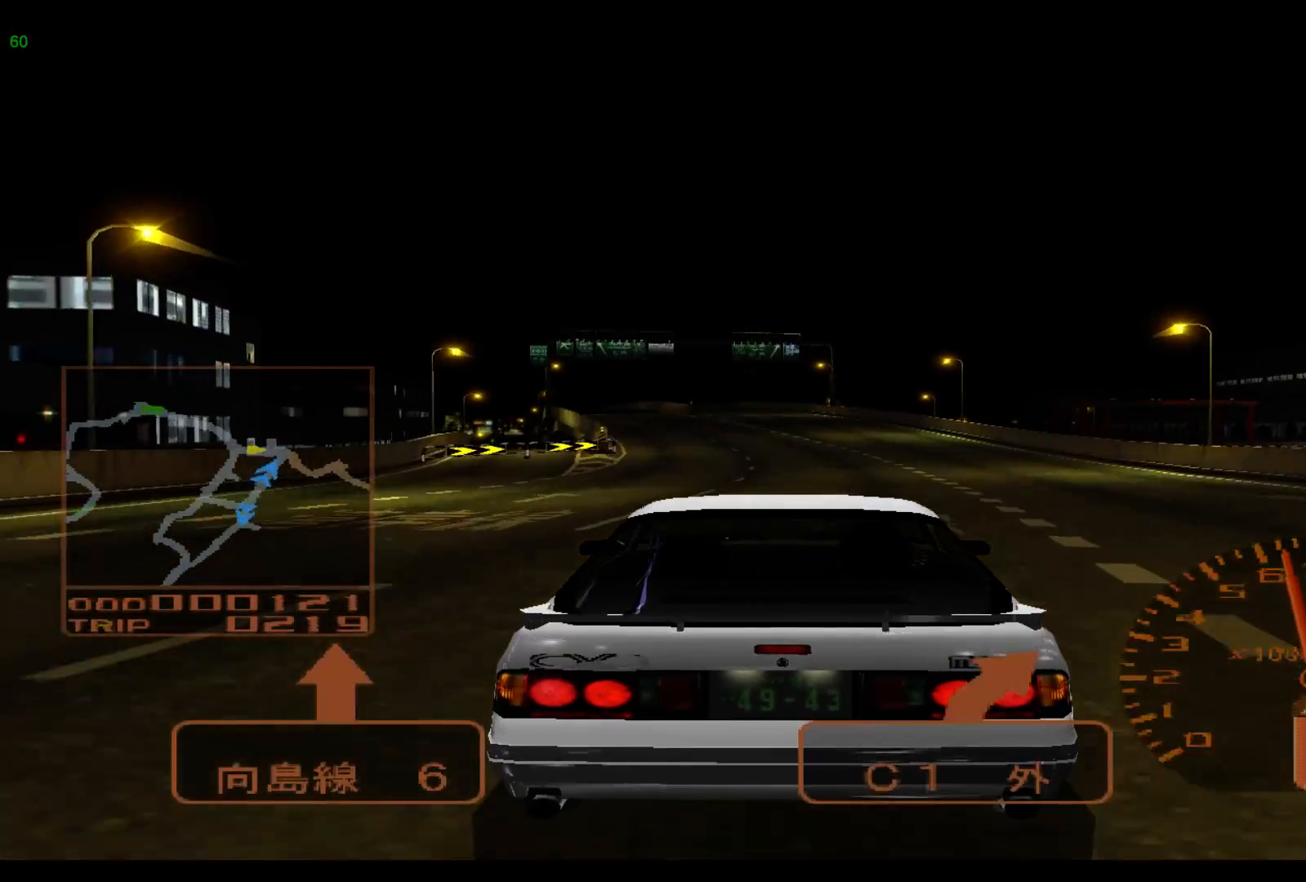
{"buttons": ["R2"], "left_stick": "left", "events": [[433, "left_stick", "left"]]}
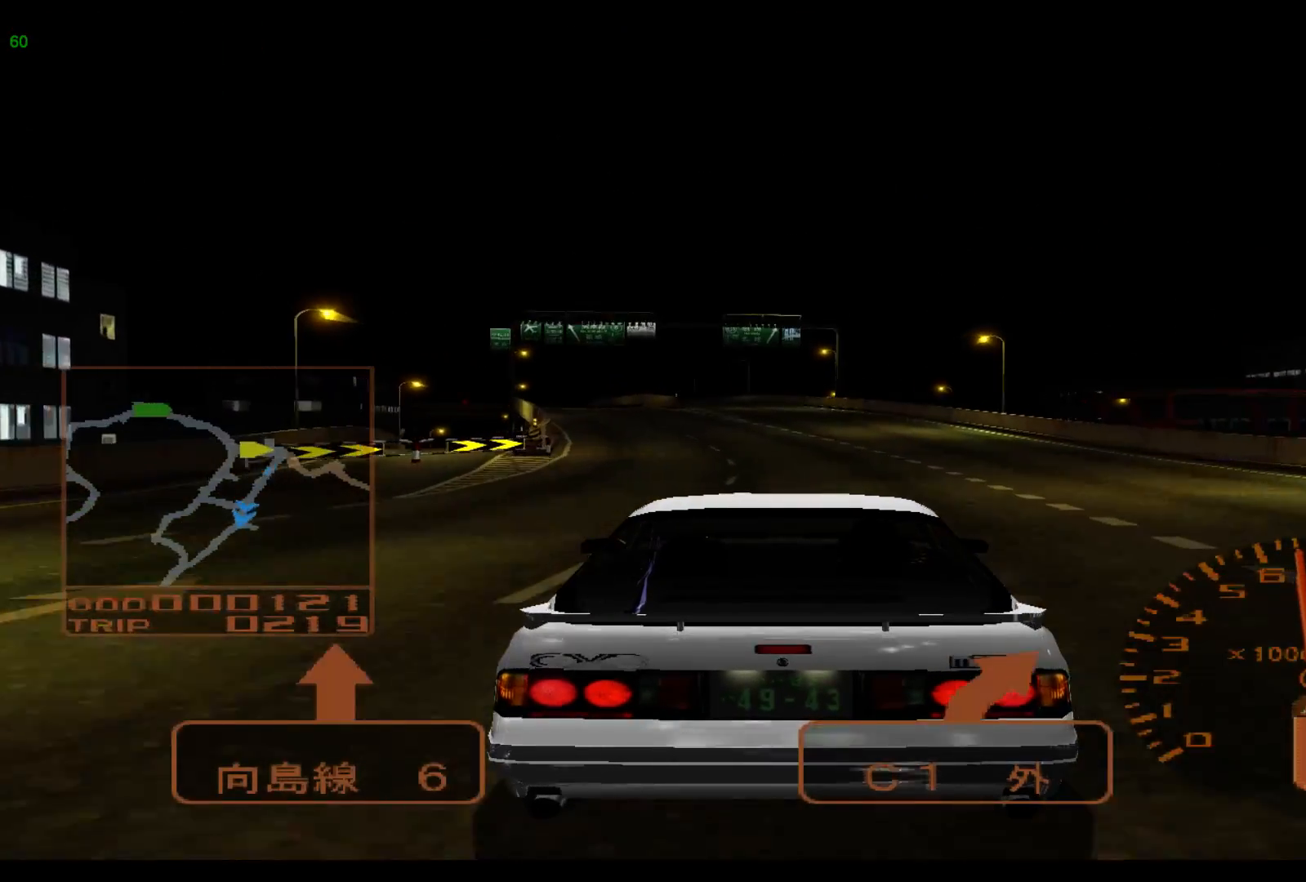
{"buttons": ["R2"], "left_stick": "left", "events": []}
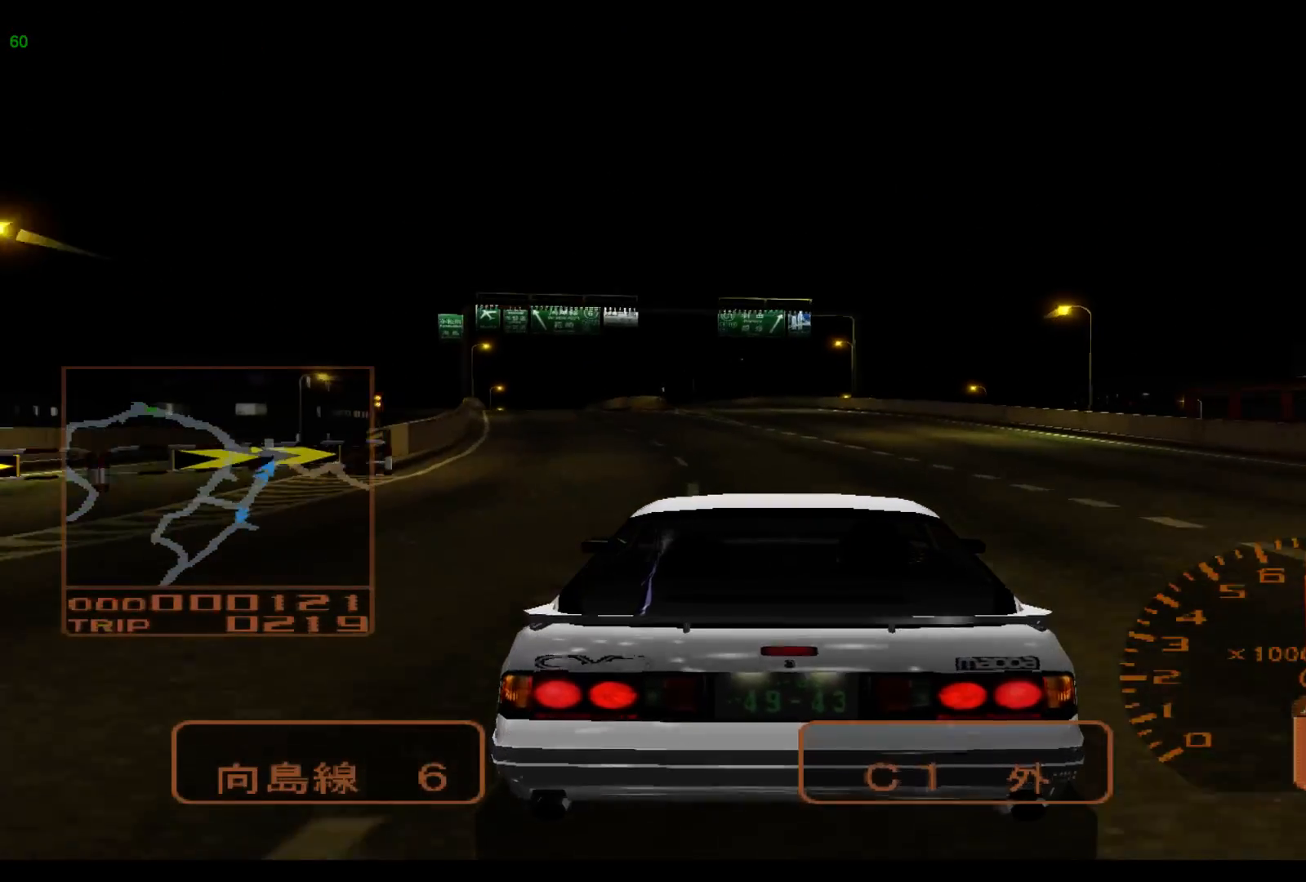
{"buttons": ["R2"], "left_stick": "left", "events": []}
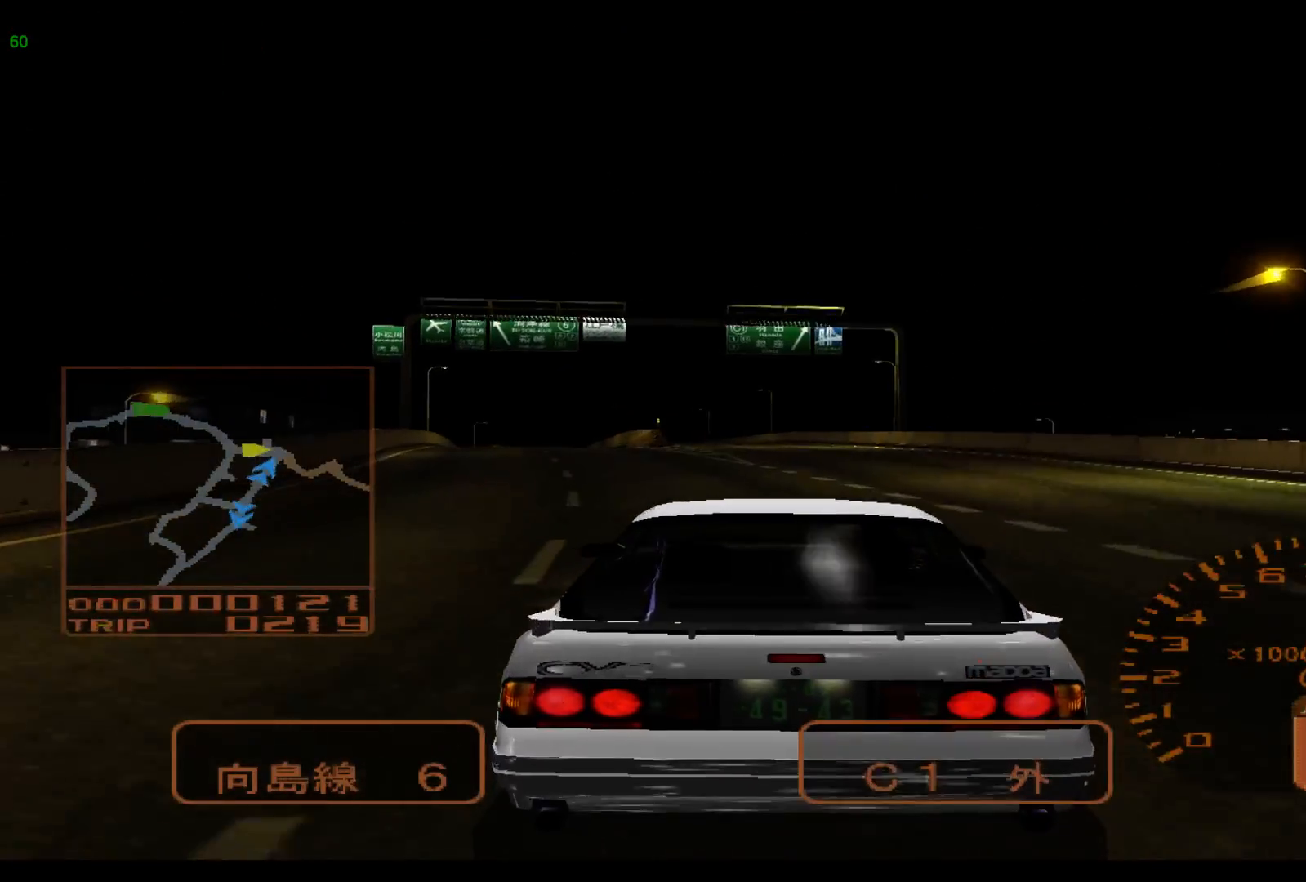
{"buttons": ["R2"], "left_stick": "left", "events": [[400, "A", "down"], [467, "A", "up"]]}
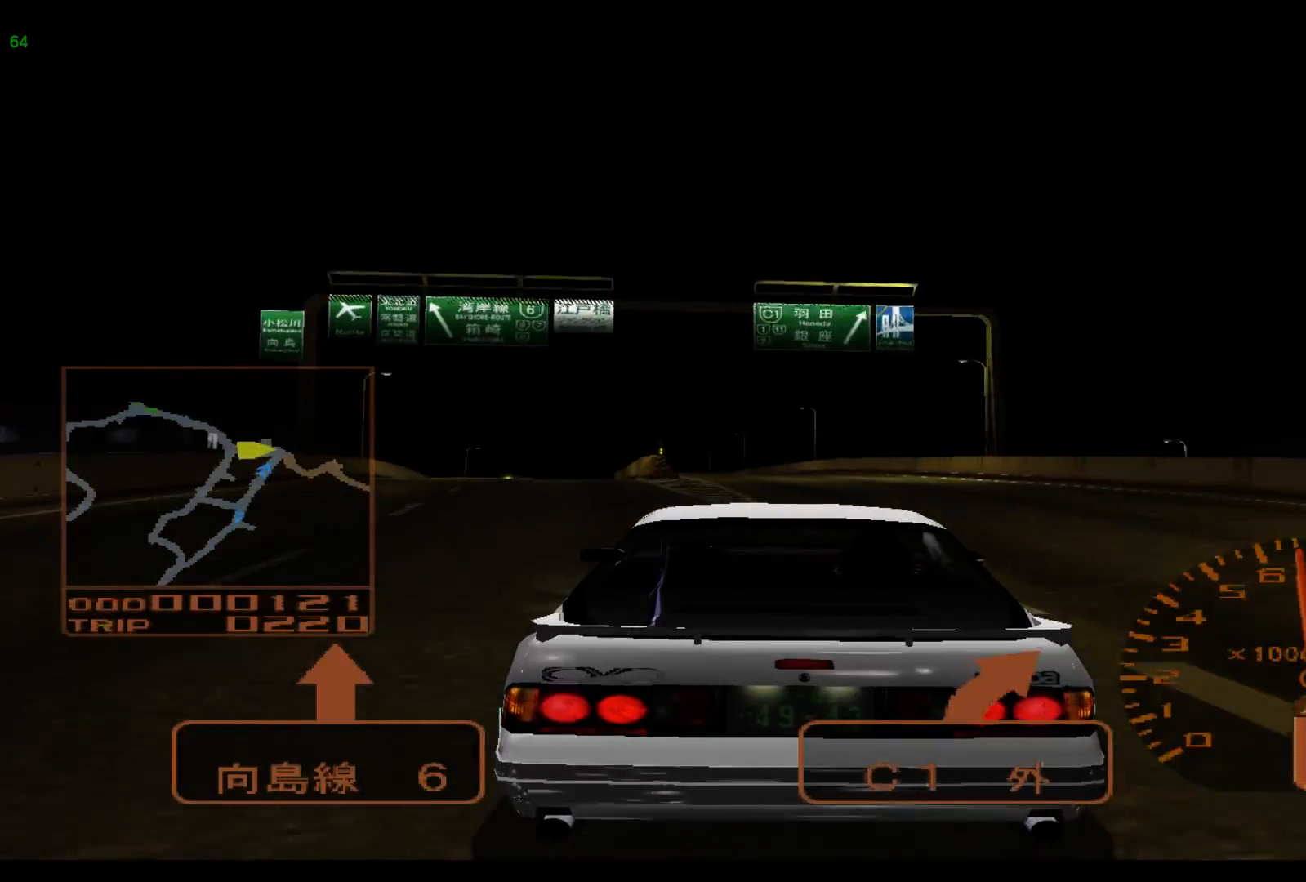
{"buttons": ["R2"], "left_stick": "left", "events": []}
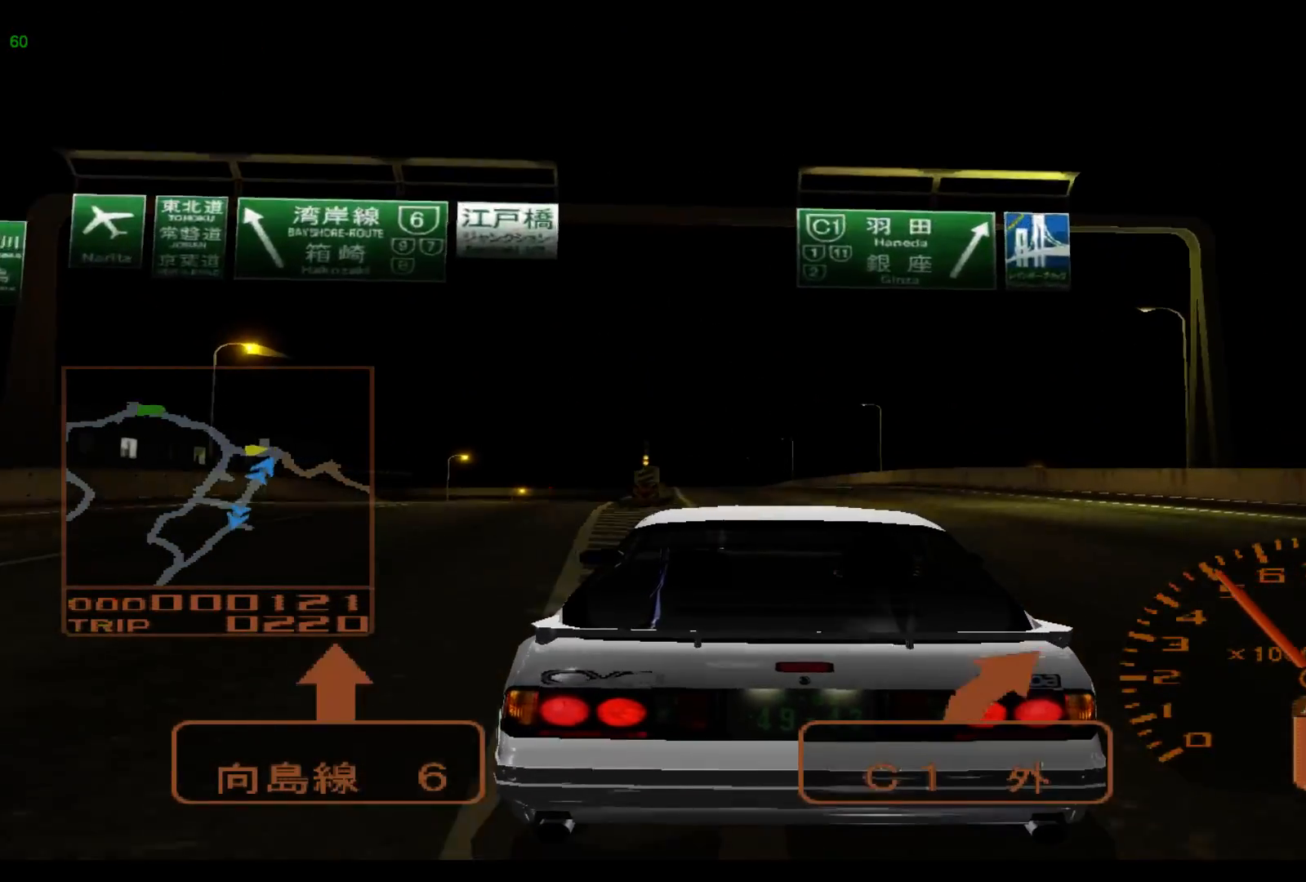
{"buttons": ["R2"], "left_stick": "left", "events": []}
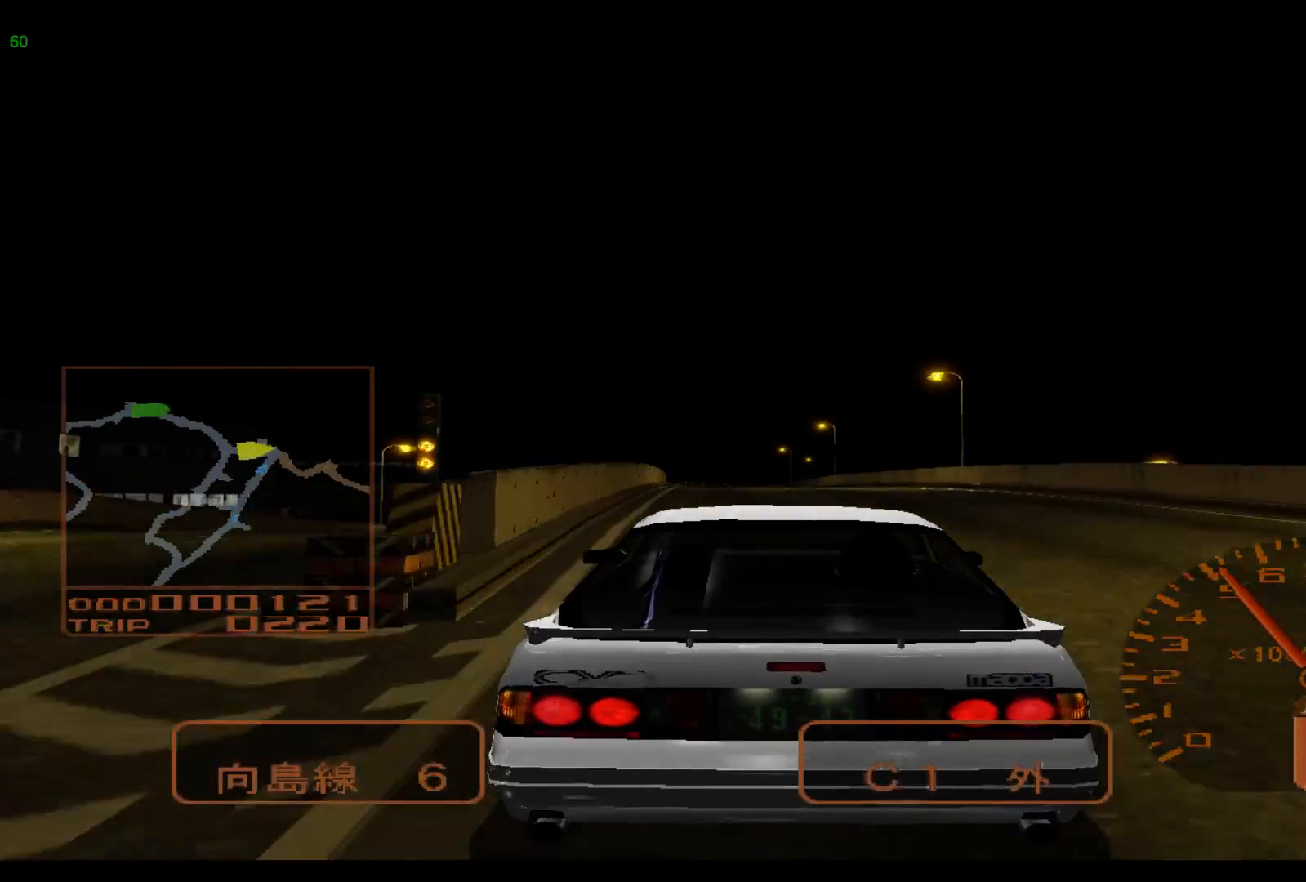
{"buttons": ["R2"], "left_stick": "left", "events": []}
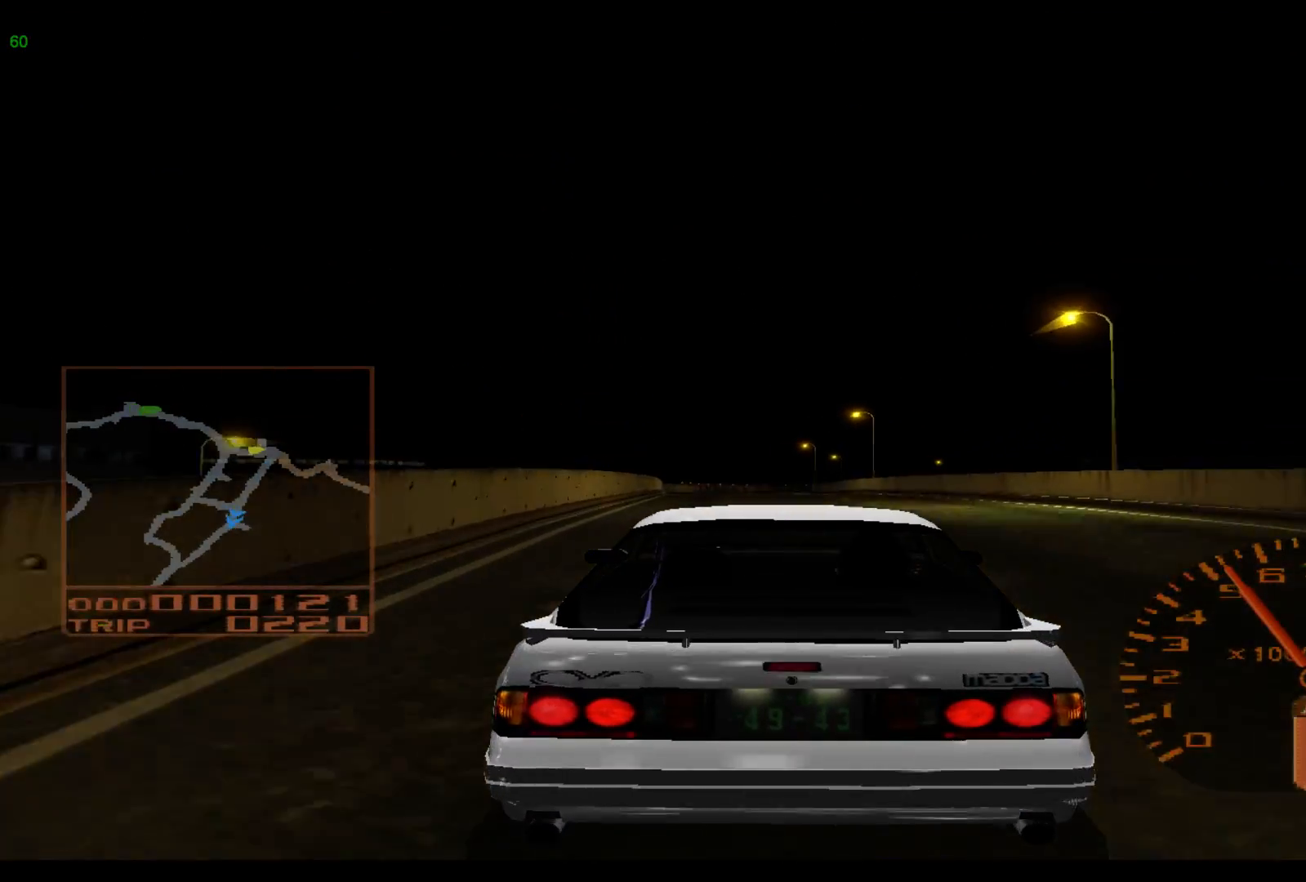
{"buttons": ["R2"], "left_stick": "left", "events": []}
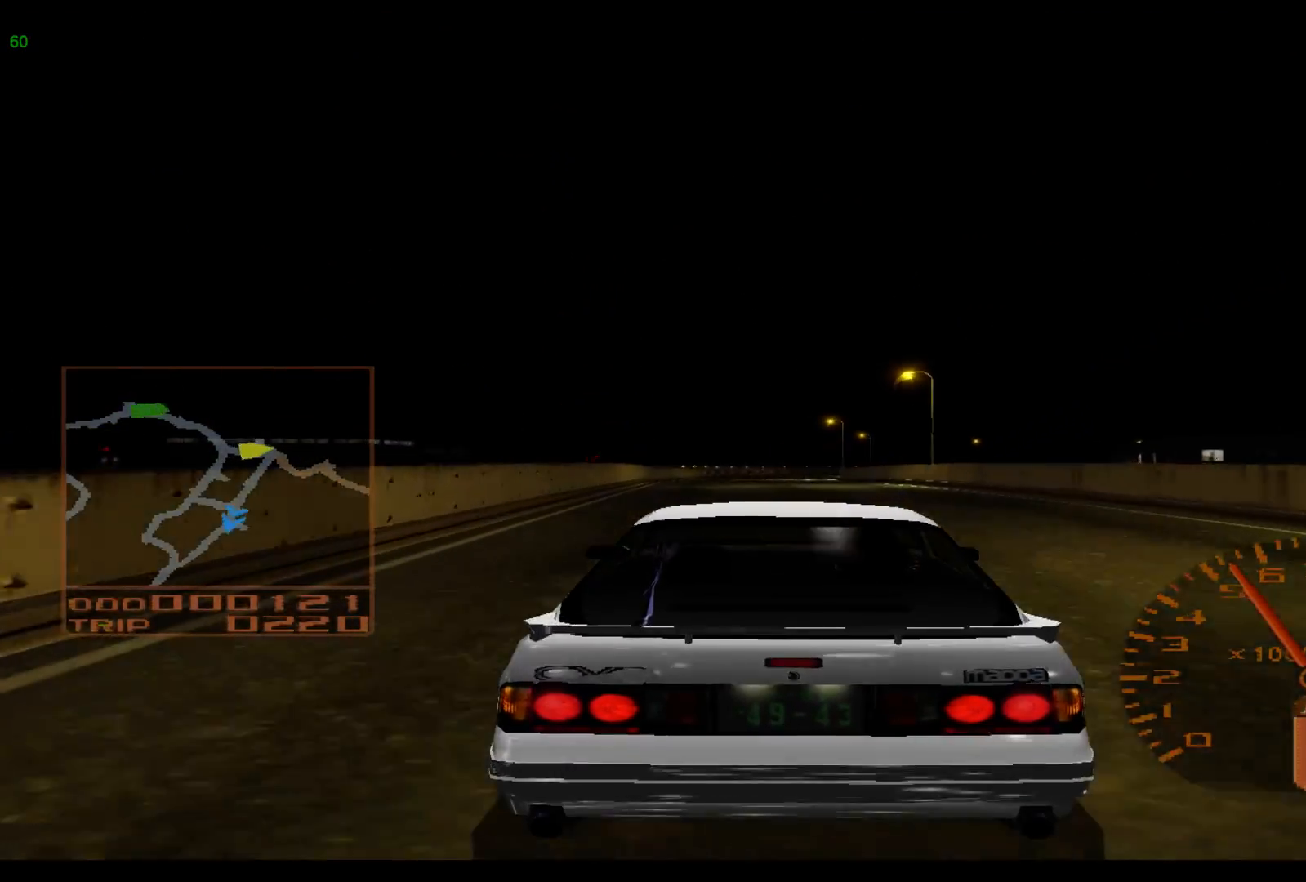
{"buttons": ["R2"], "left_stick": "left", "events": []}
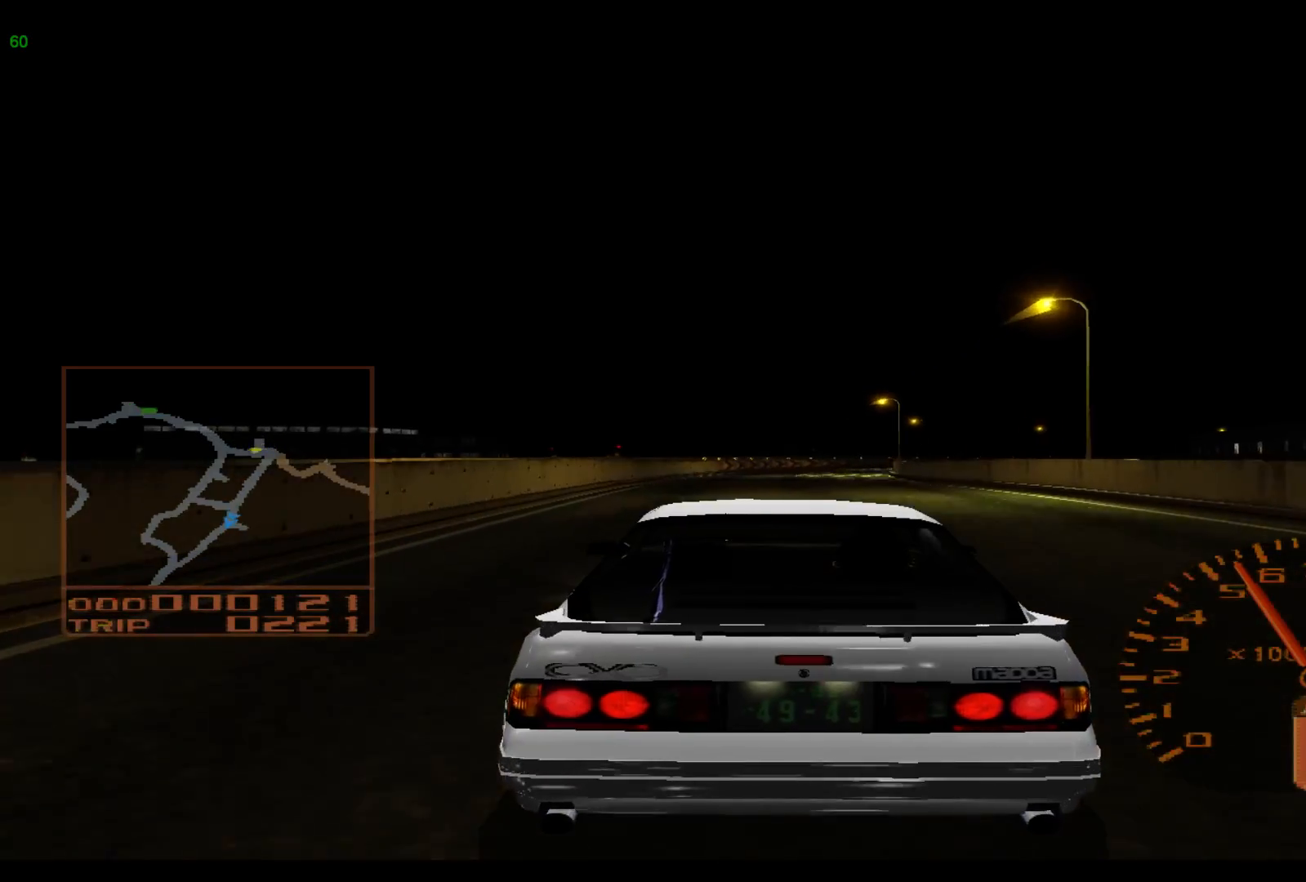
{"buttons": ["R2"], "left_stick": "center", "events": [[267, "left_stick", "center"]]}
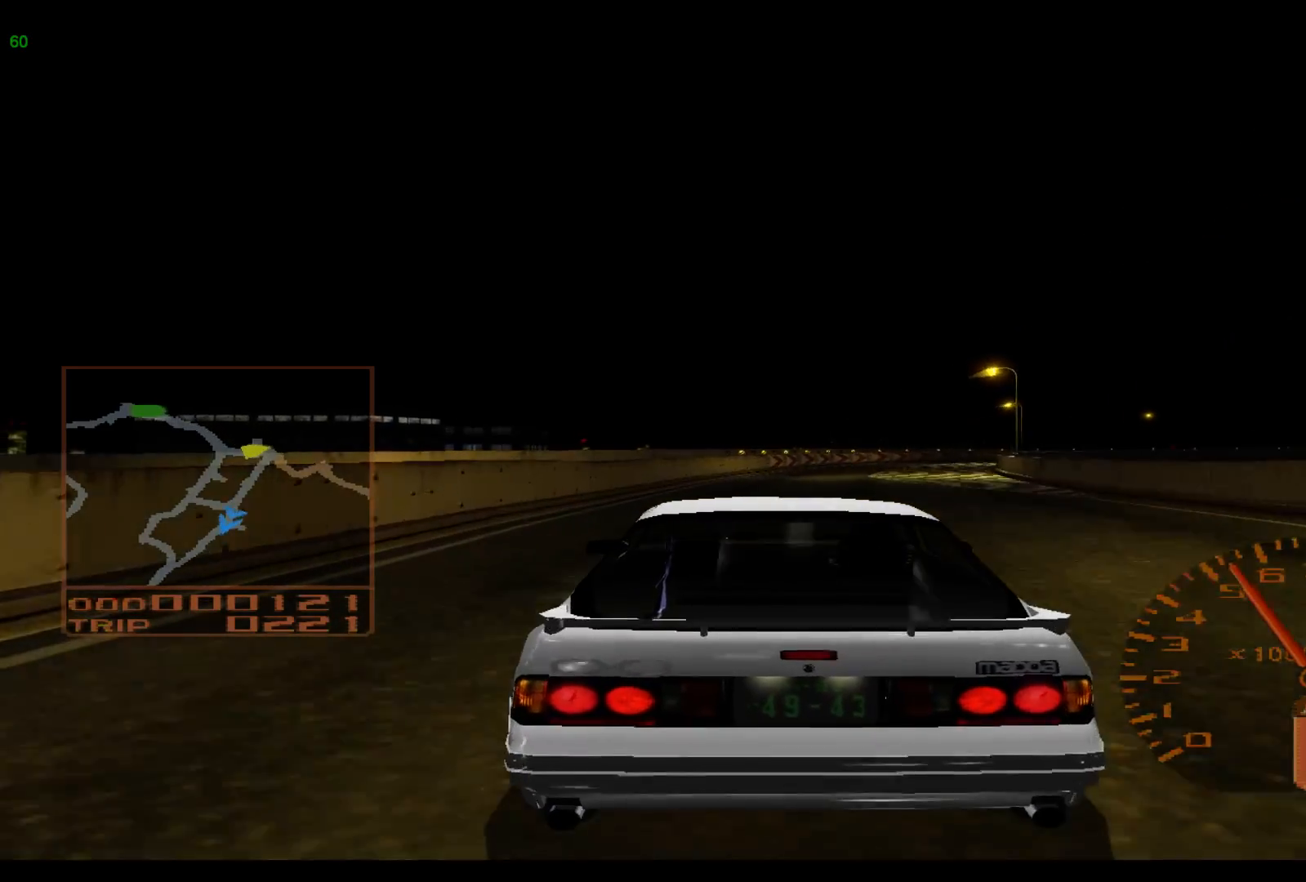
{"buttons": [], "left_stick": "right", "events": [[33, "R2", "up"], [83, "left_stick", "right"]]}
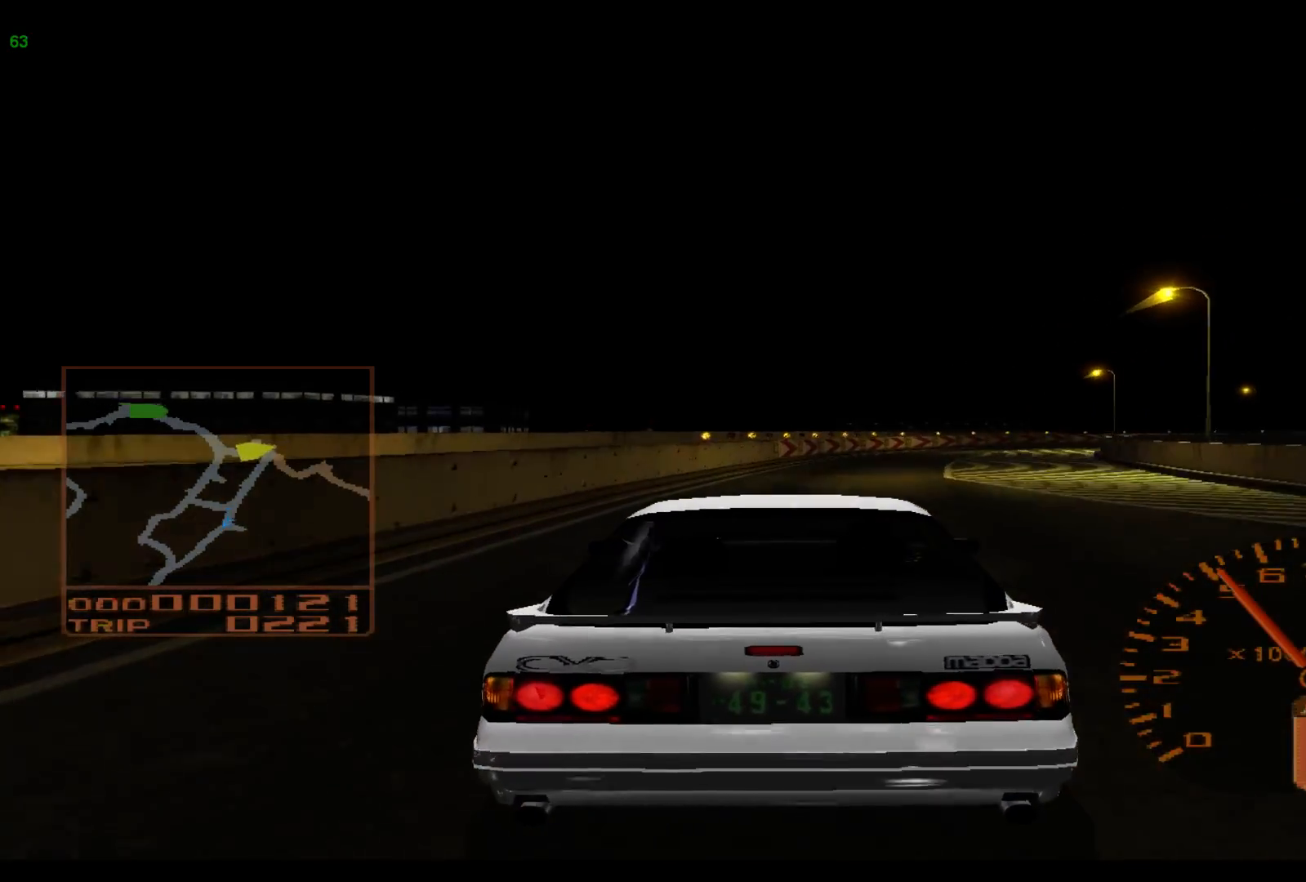
{"buttons": [], "left_stick": "right", "events": []}
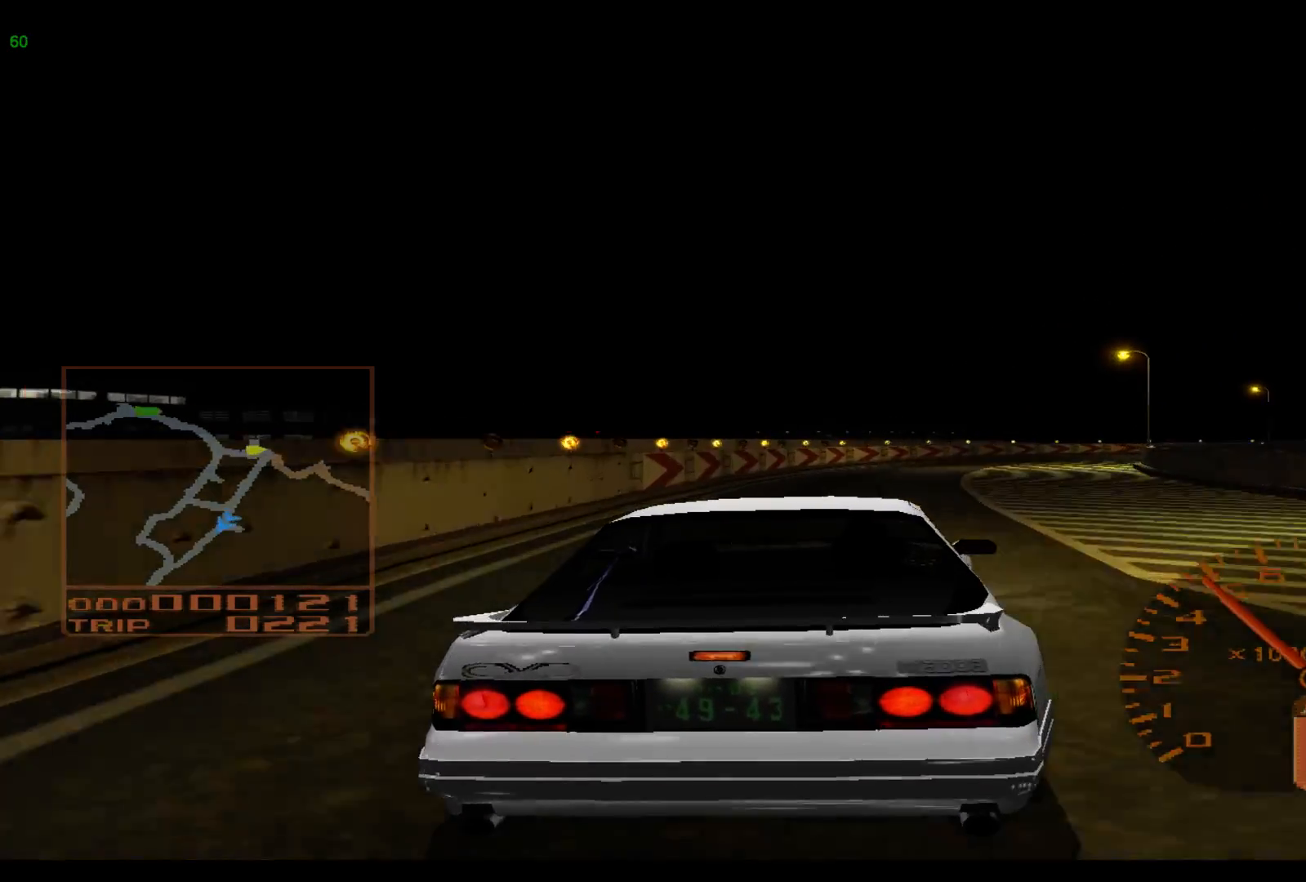
{"buttons": [], "left_stick": "right", "events": []}
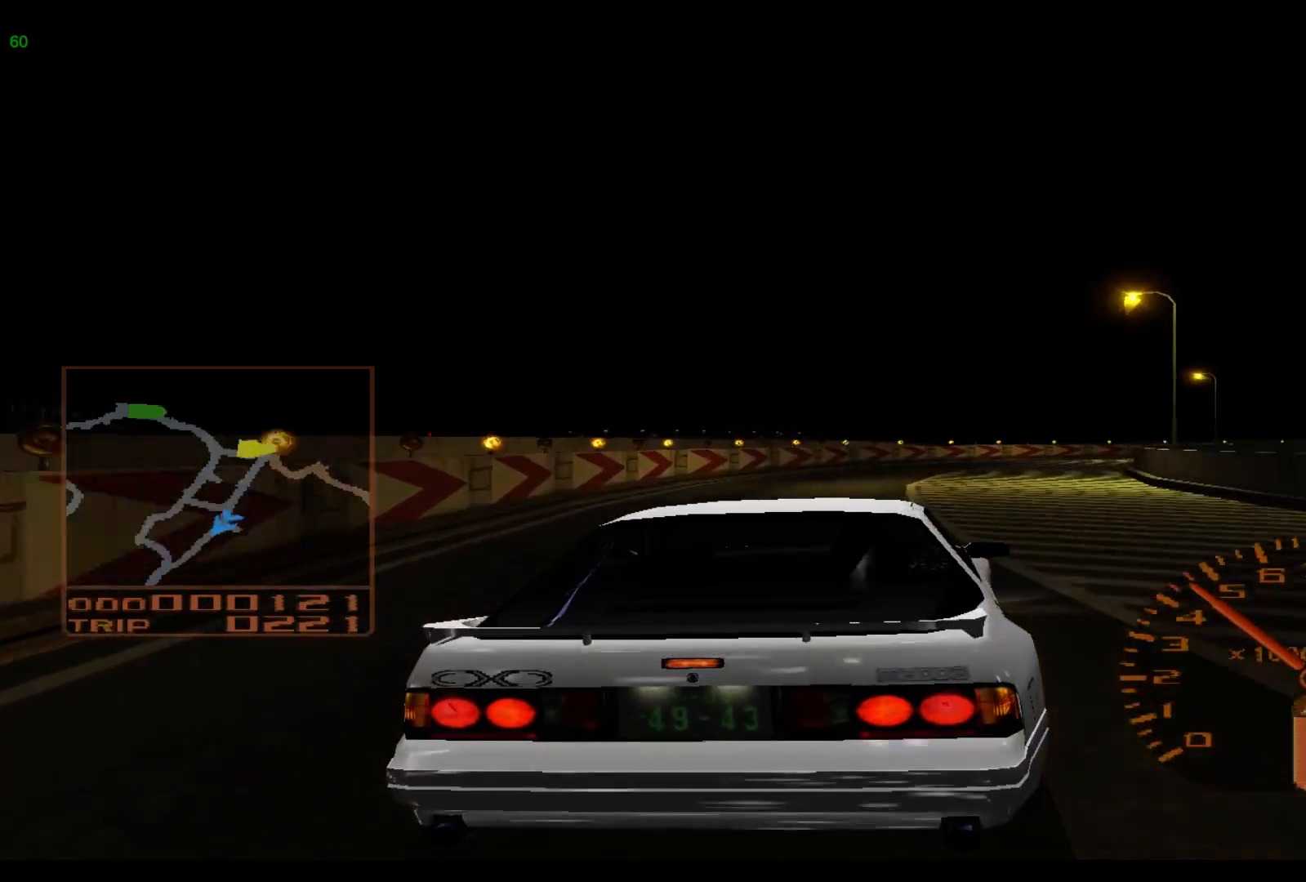
{"buttons": [], "left_stick": "right", "events": []}
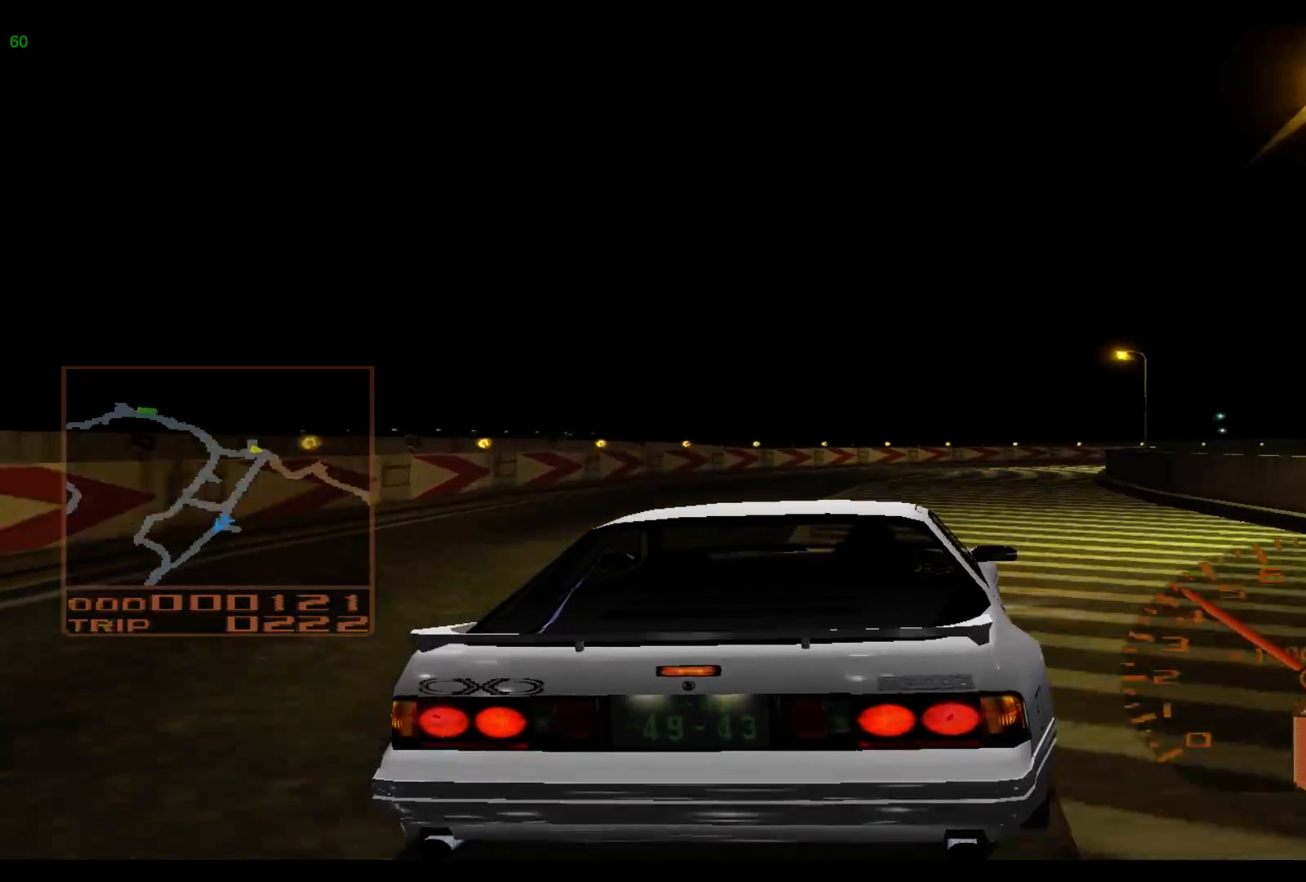
{"buttons": [], "left_stick": "right", "events": []}
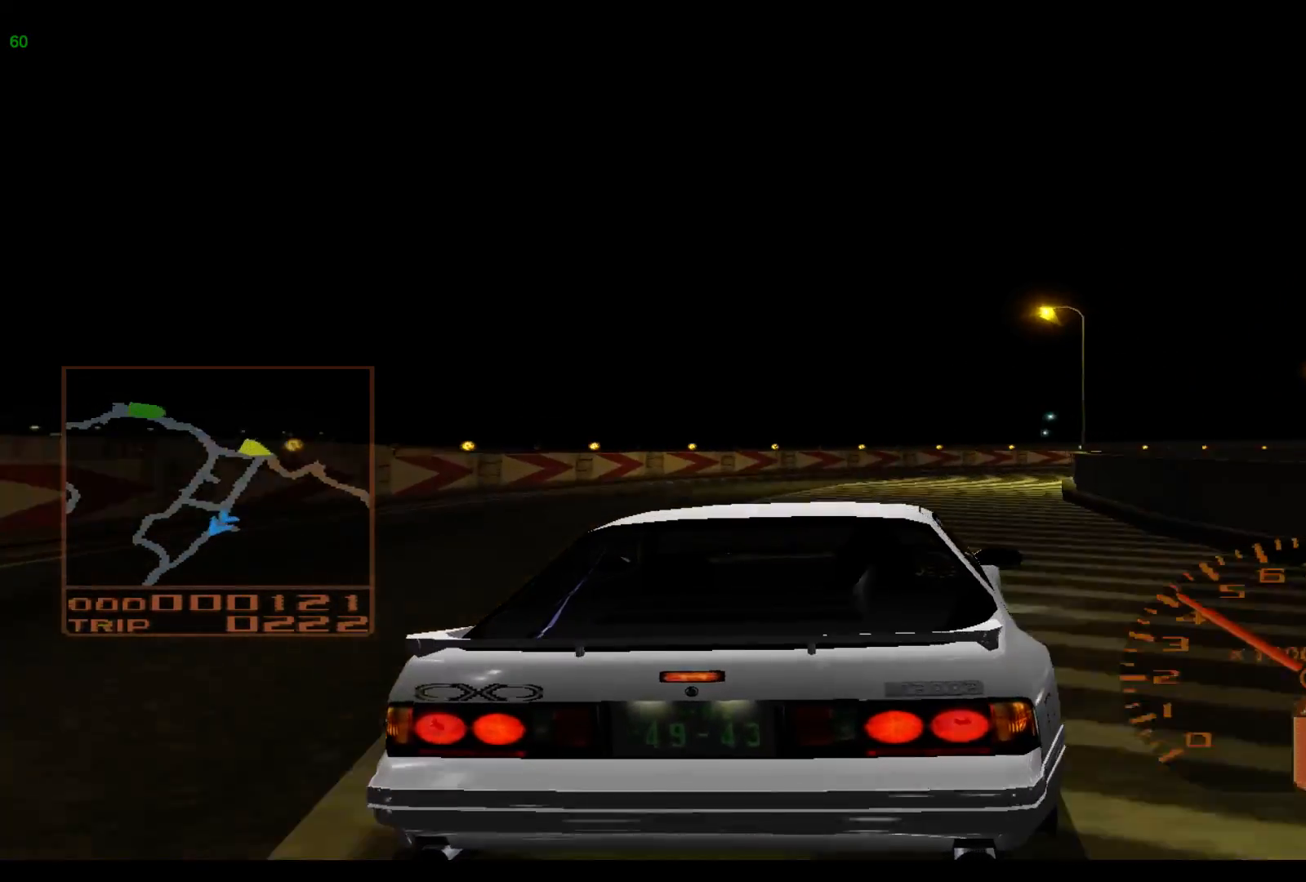
{"buttons": [], "left_stick": "right", "events": []}
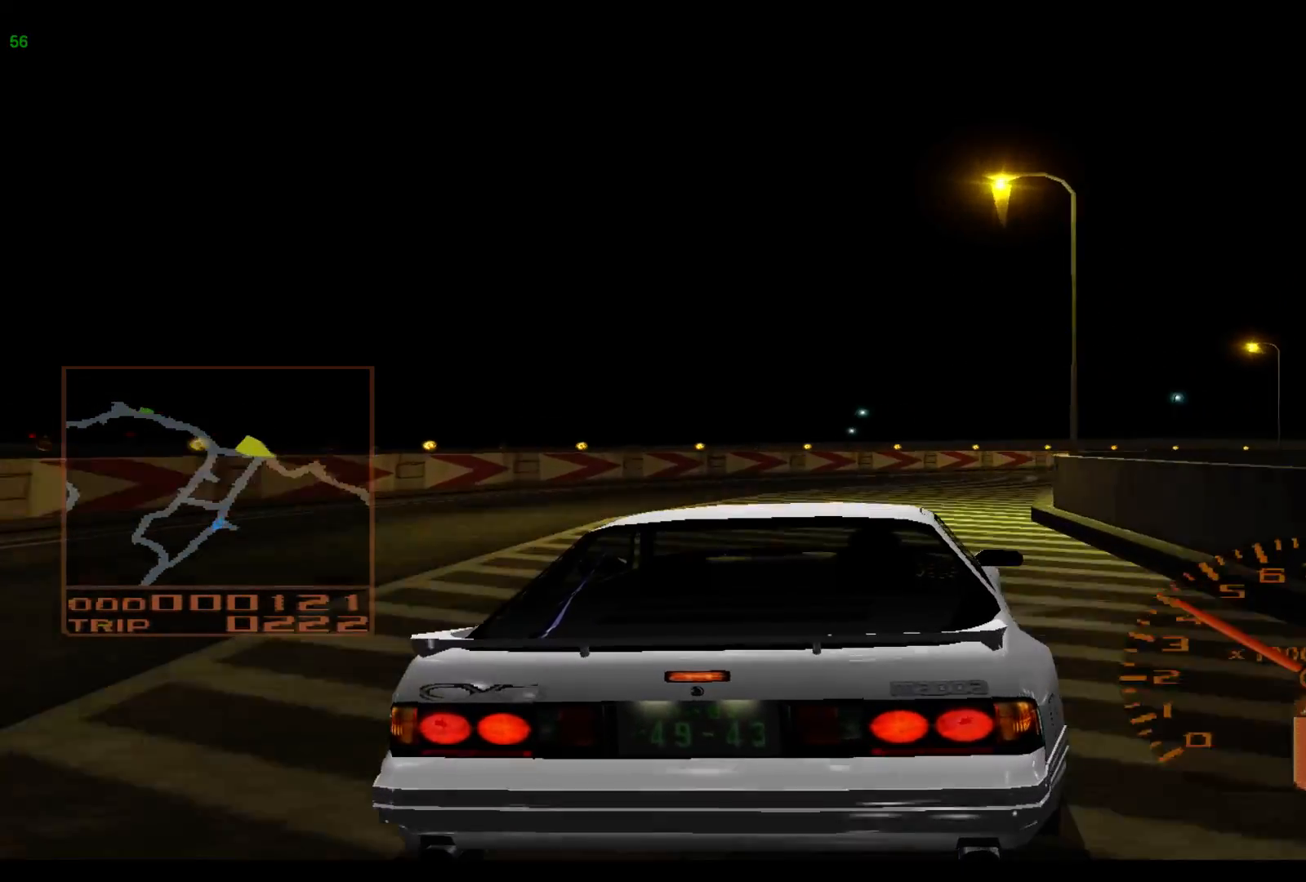
{"buttons": [], "left_stick": "right", "events": [[100, "X", "down"], [200, "X", "up"]]}
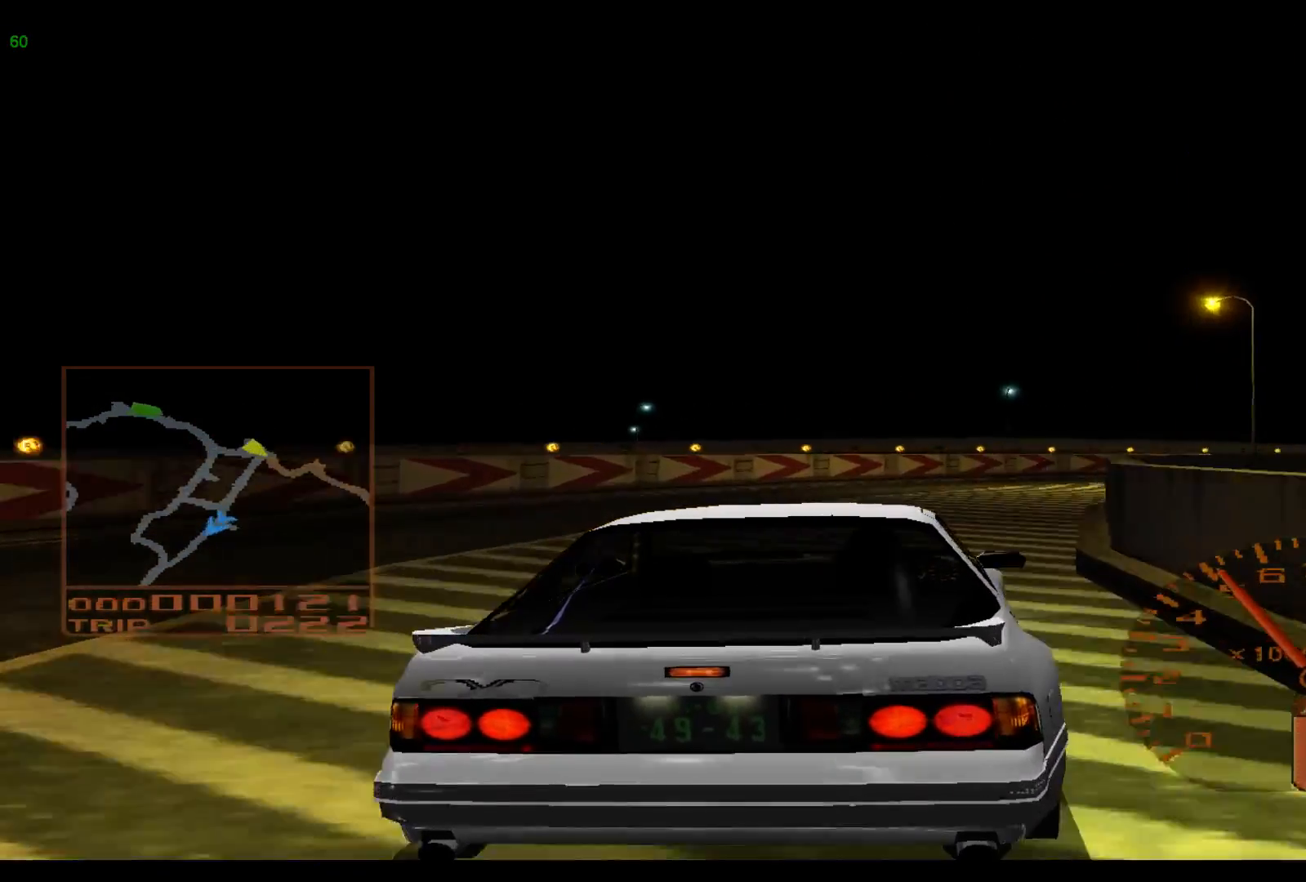
{"buttons": [], "left_stick": "right", "events": []}
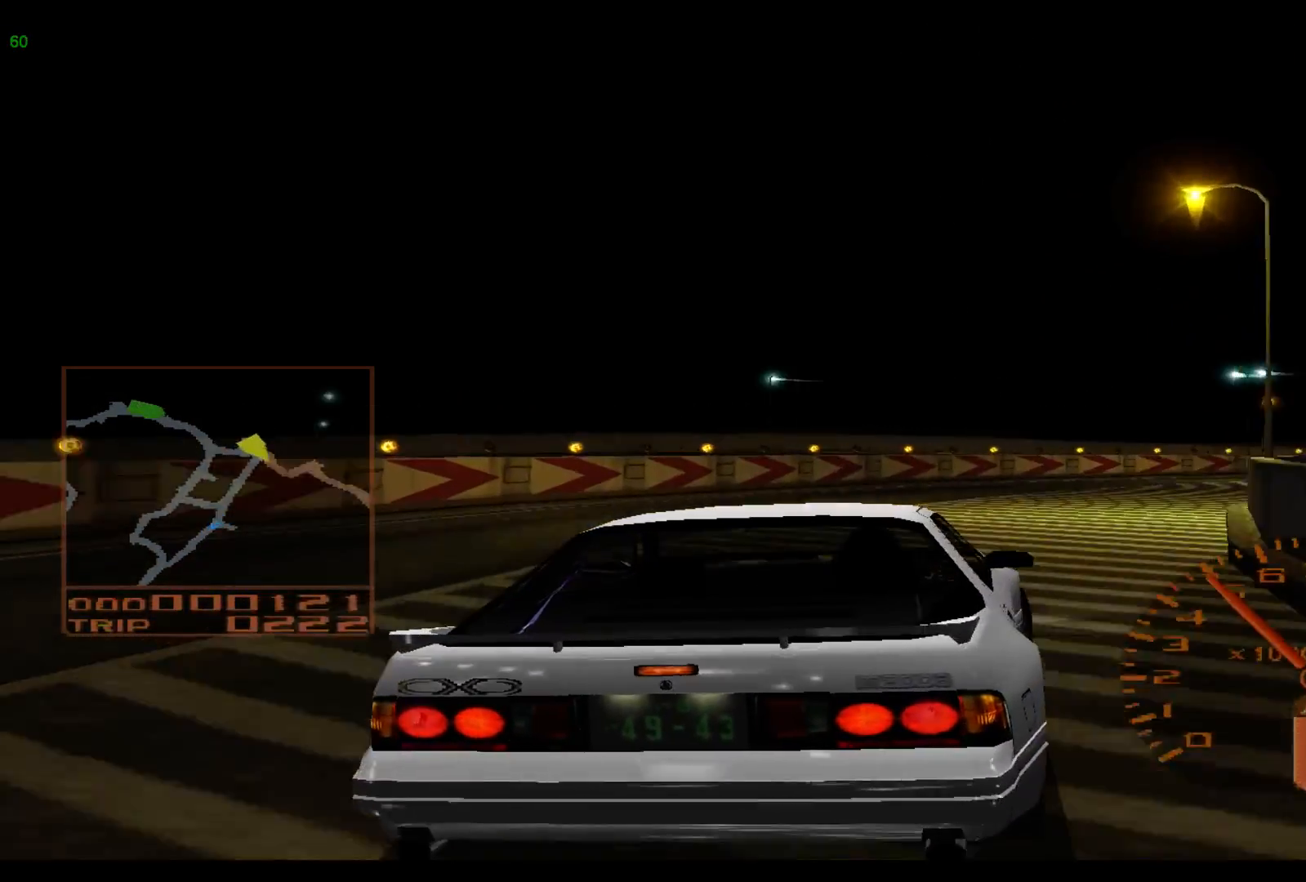
{"buttons": ["R2"], "left_stick": "right", "events": [[217, "R2", "down"]]}
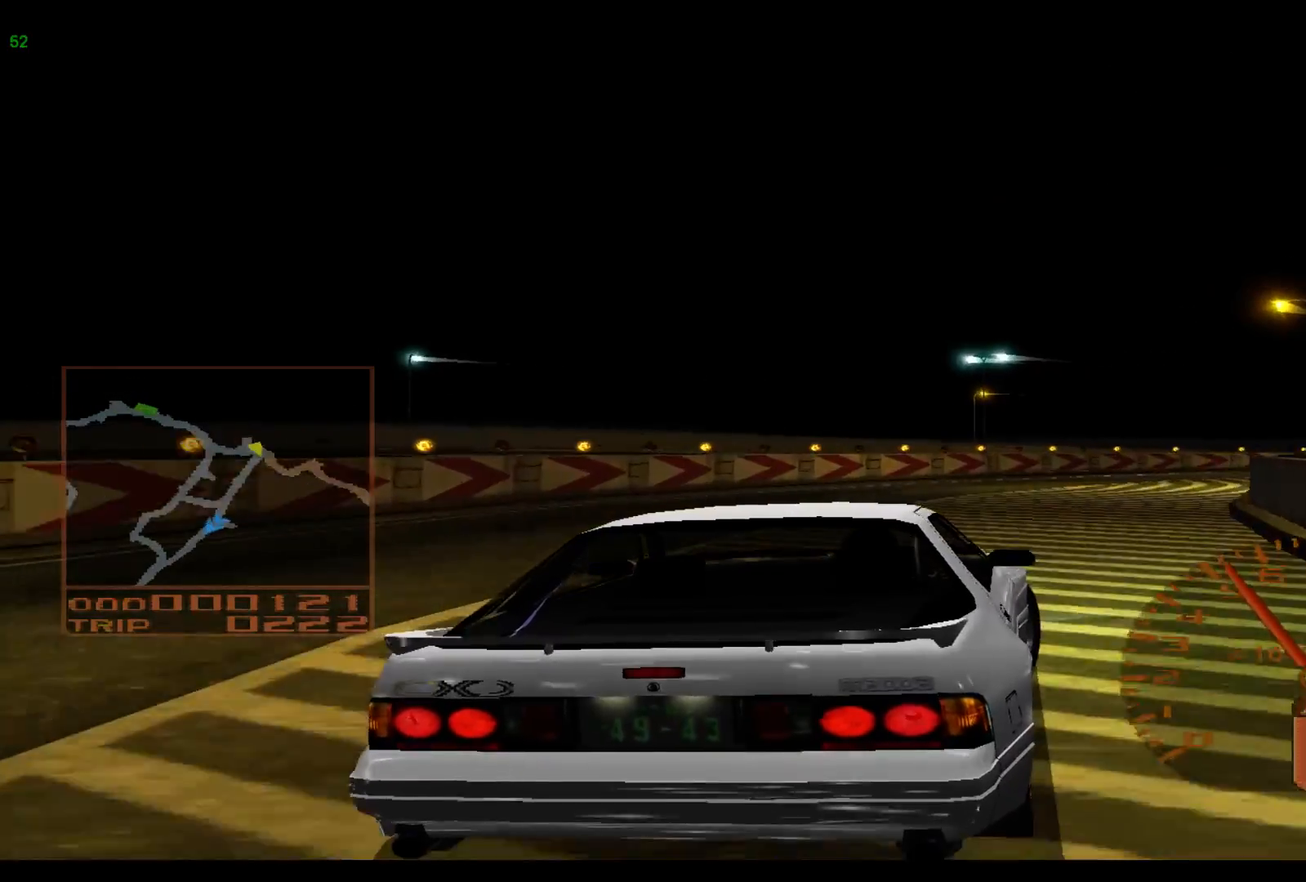
{"buttons": ["R2"], "left_stick": "right", "events": []}
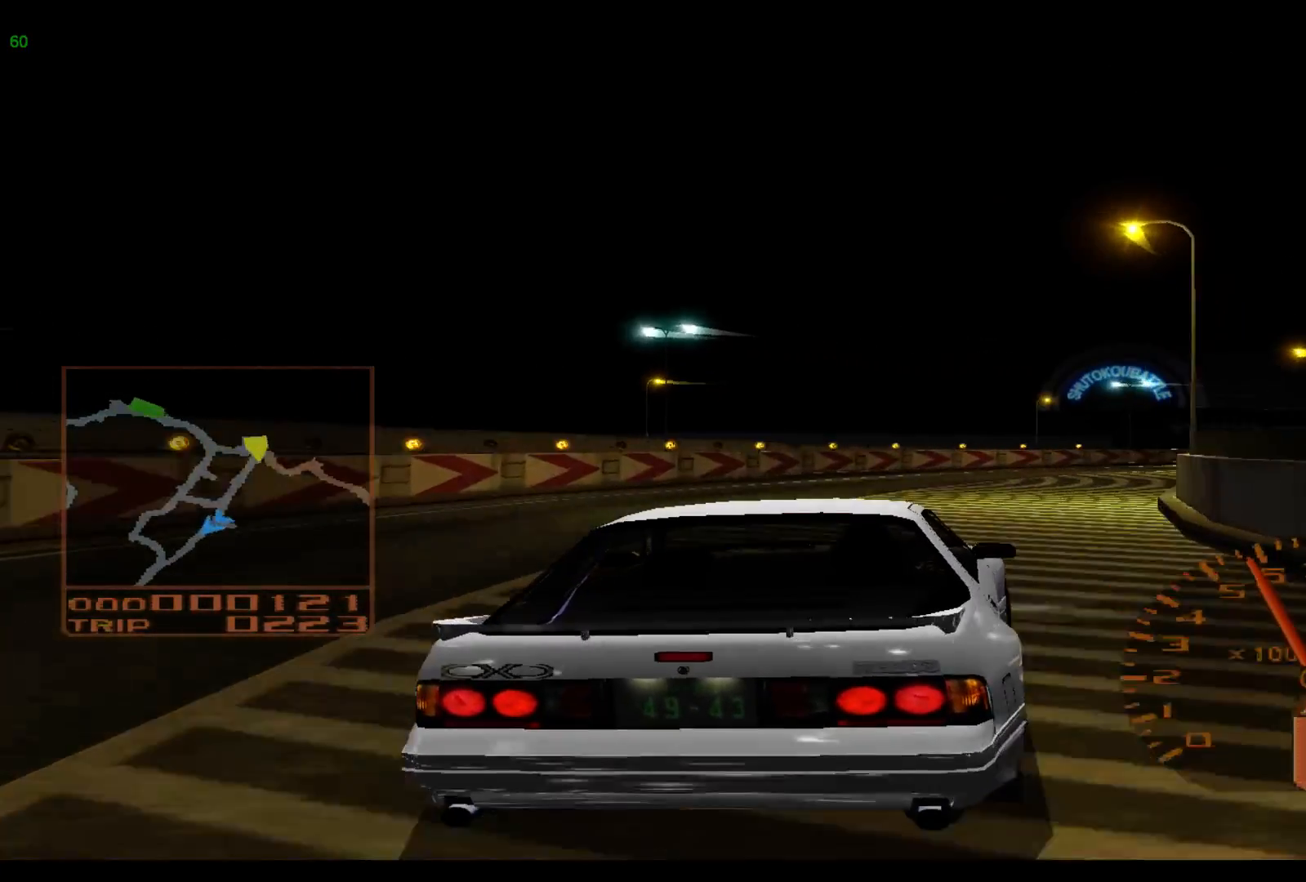
{"buttons": ["R2"], "left_stick": "right", "events": []}
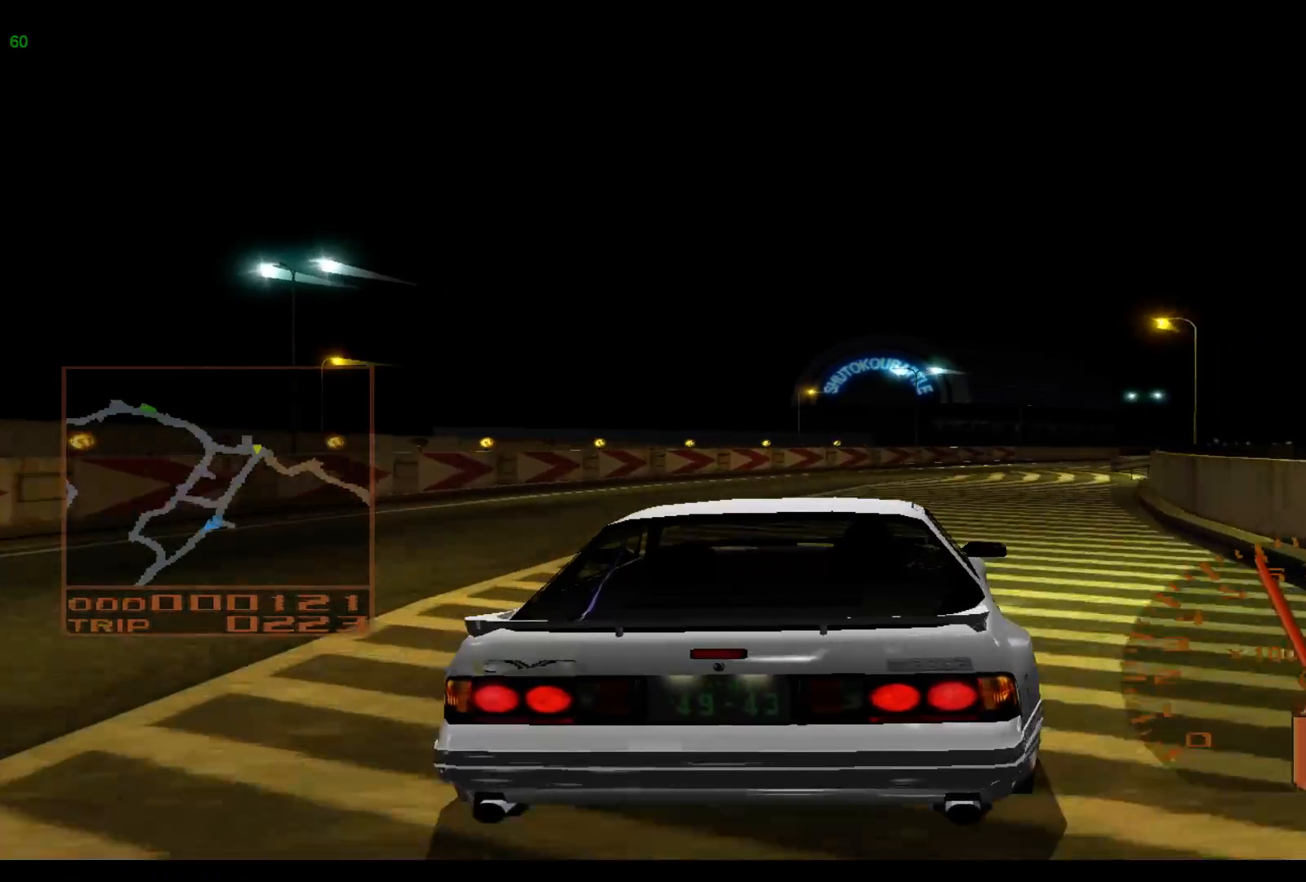
{"buttons": ["R2"], "left_stick": "right", "events": []}
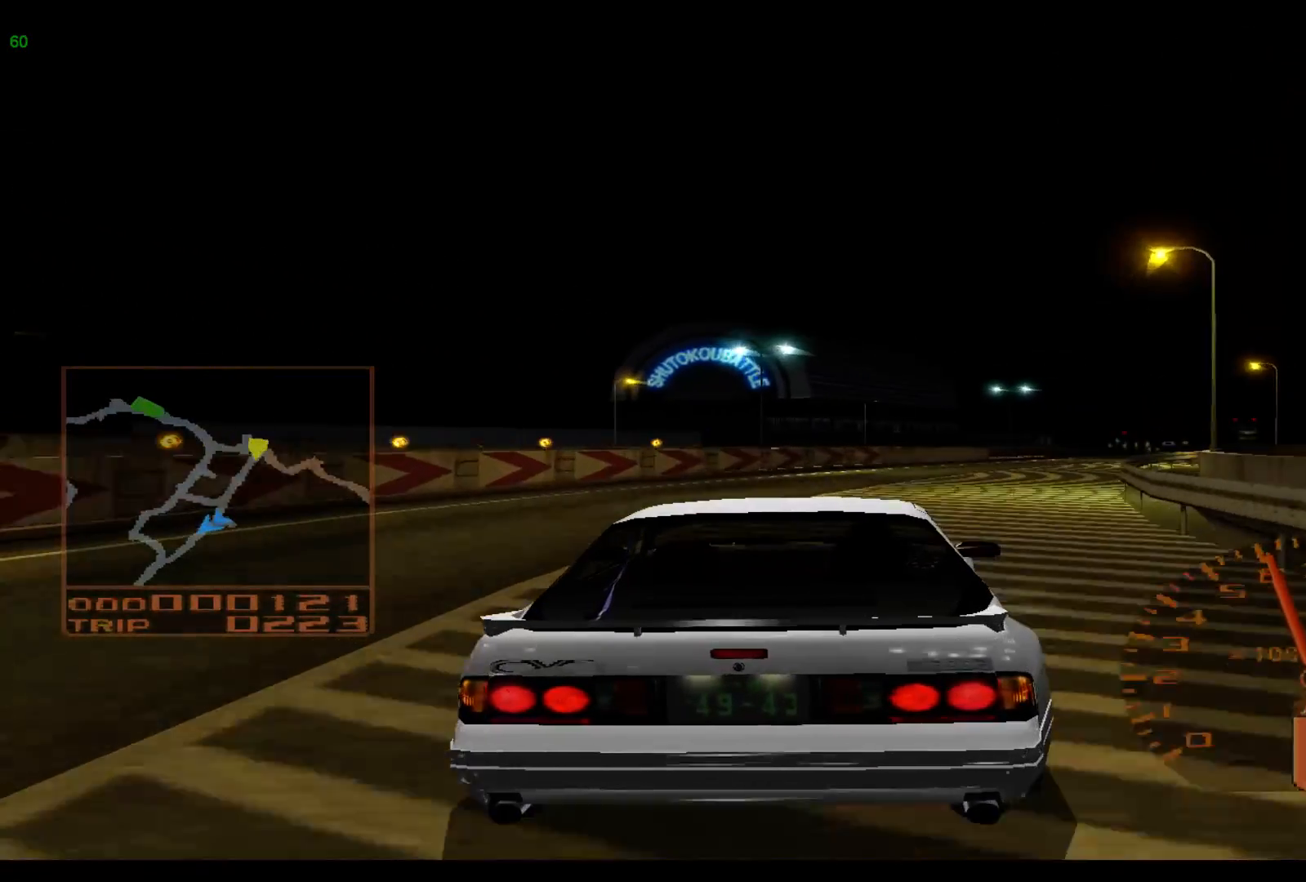
{"buttons": ["R2"], "left_stick": "right", "events": []}
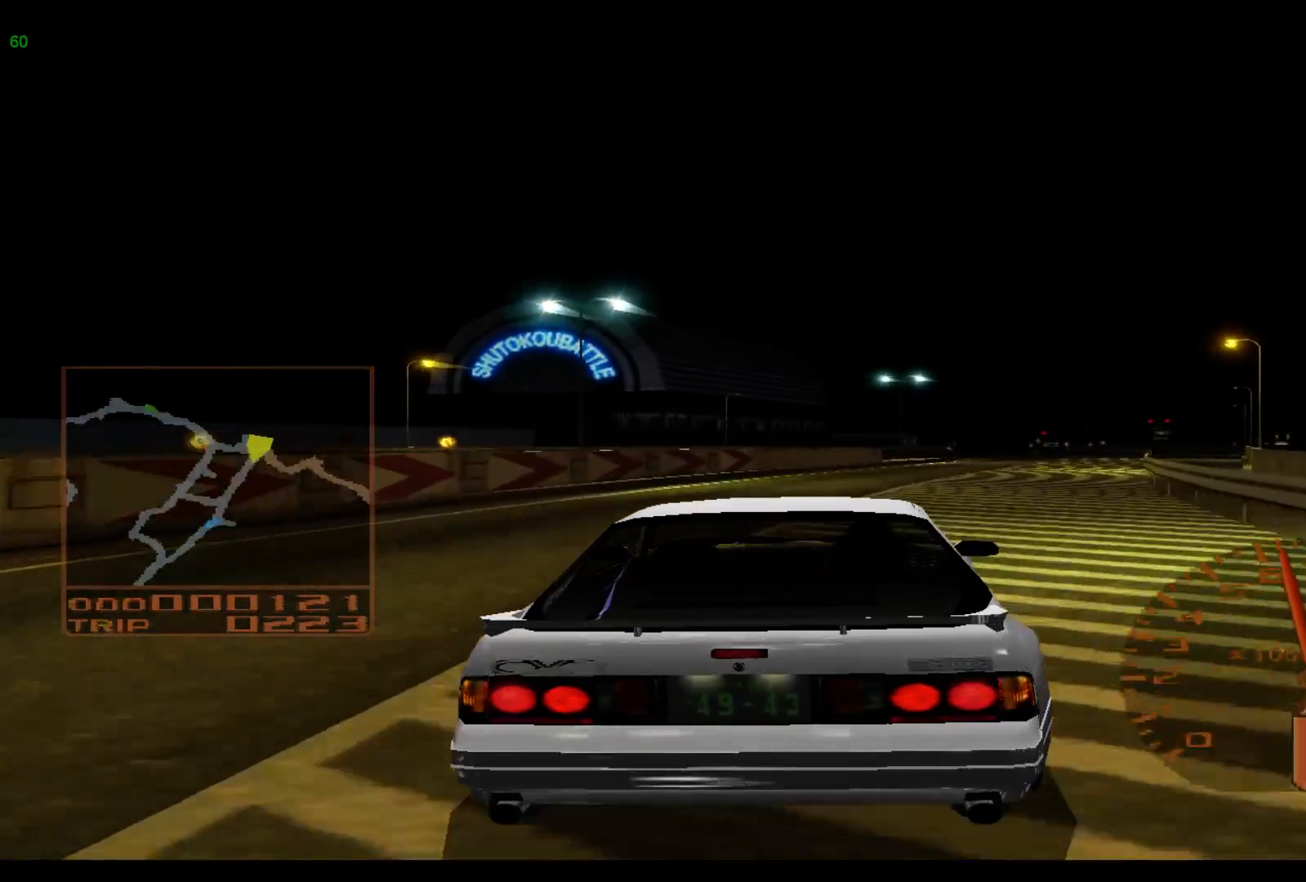
{"buttons": ["R2"], "left_stick": "right", "events": []}
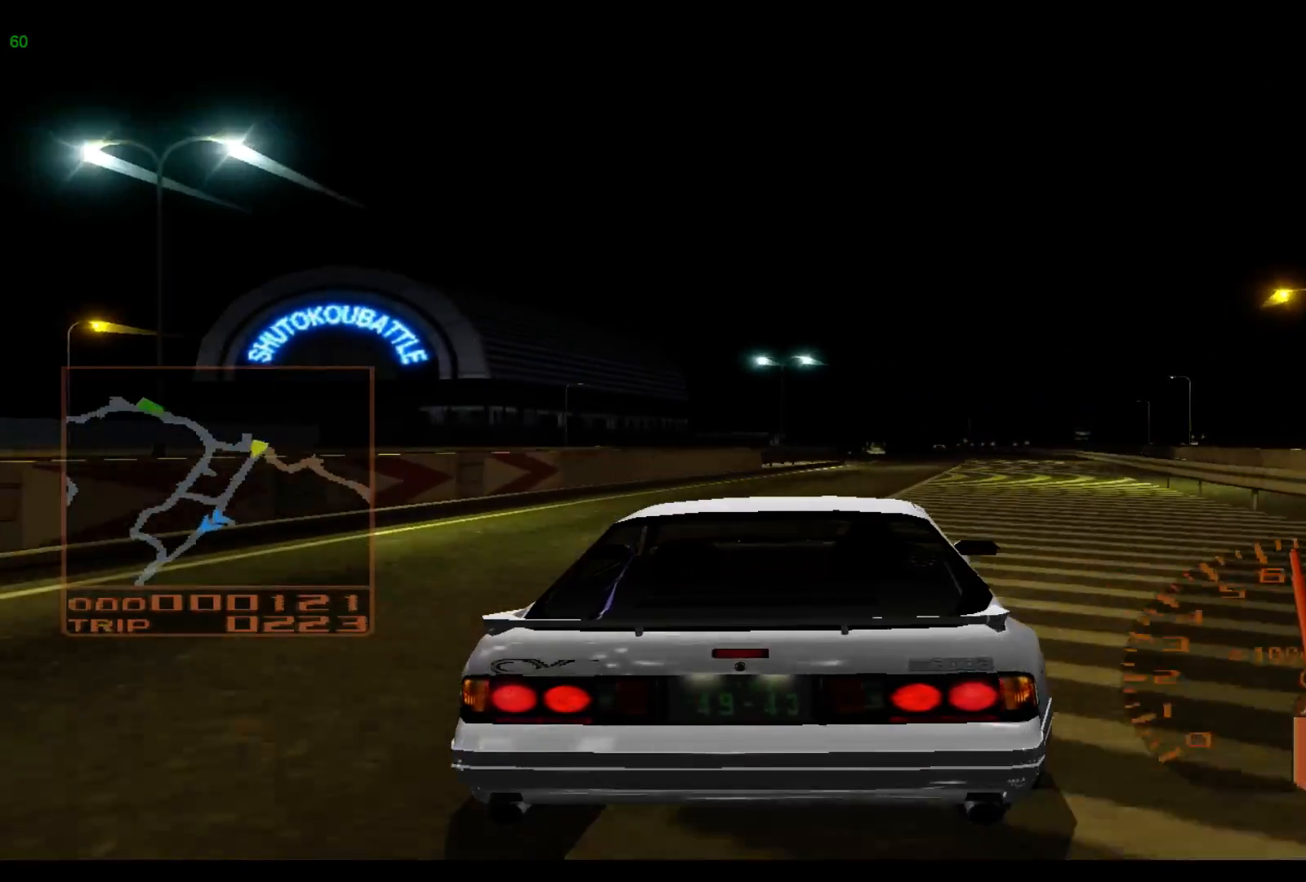
{"buttons": ["R2"], "left_stick": "right", "events": [[50, "left_stick", "center"], [300, "left_stick", "right"]]}